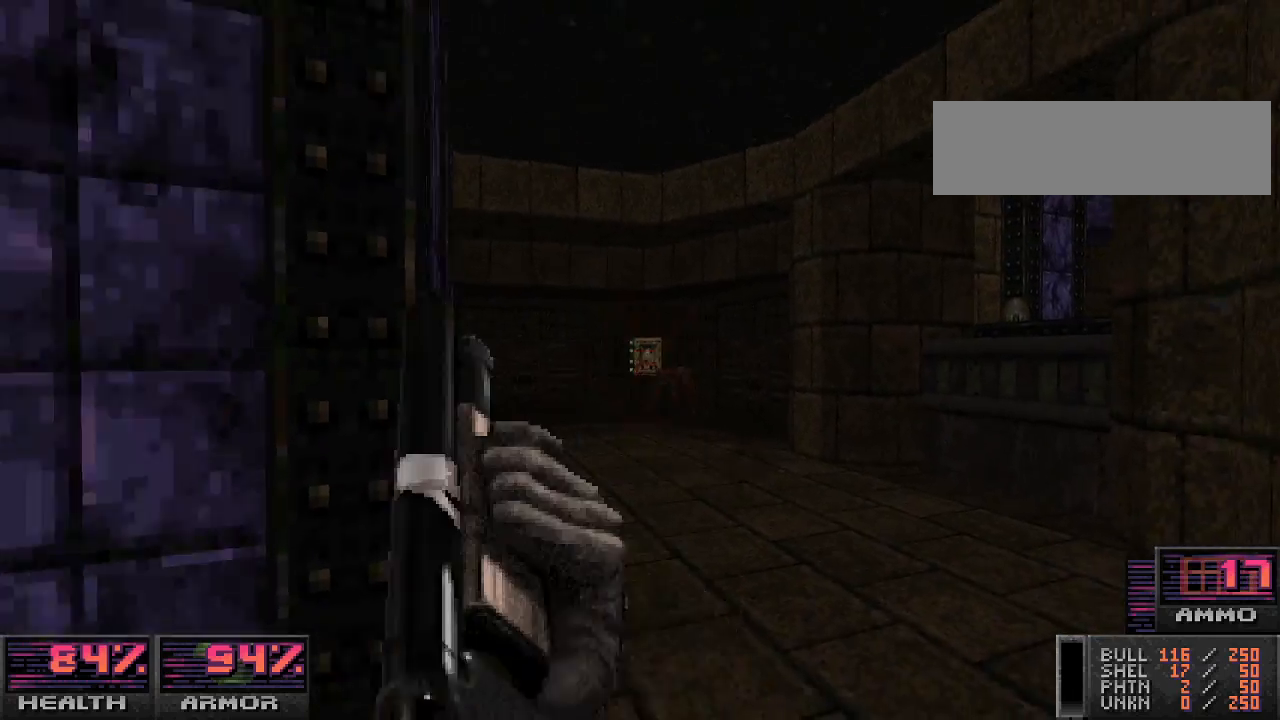
Gameplay with keyboard and mouse; each line is a JSON object with the keys and mouse buttons held at the frame after it. "events" lists presses ("down") and releases ("up") of "a", "alt_l", "alt_r", "b", "c", "caps_lock", "ctrl_l", "ctrl_r", "d", "e", "escape", "f", "g", "h", "i", "j", "k", "l", "m", "n", "o", "p", "q", "r", "return", "s", "shift_l", "shift_r", "space", "super", "t", "tab", "u", "v", "w", "x", "y", "z", "mouse_left", "mouse_wheel" and "mouse_right" between this image and that frame as [ms after this image, input, new state], when the widget could be followed in between. "mouse_left", "mouse_wheel", "mouse_right" = the "left", "wheel", "right" buttons of the "mouse" list. No other keys are recorded. "wheel" means that the mouse wheel is clicked or scrolled. Mouse movement is not recorded.
{"keys": ["d"], "mouse": [], "events": [[33, "a", "up"], [200, "a", "down"], [367, "a", "up"], [467, "d", "down"]]}
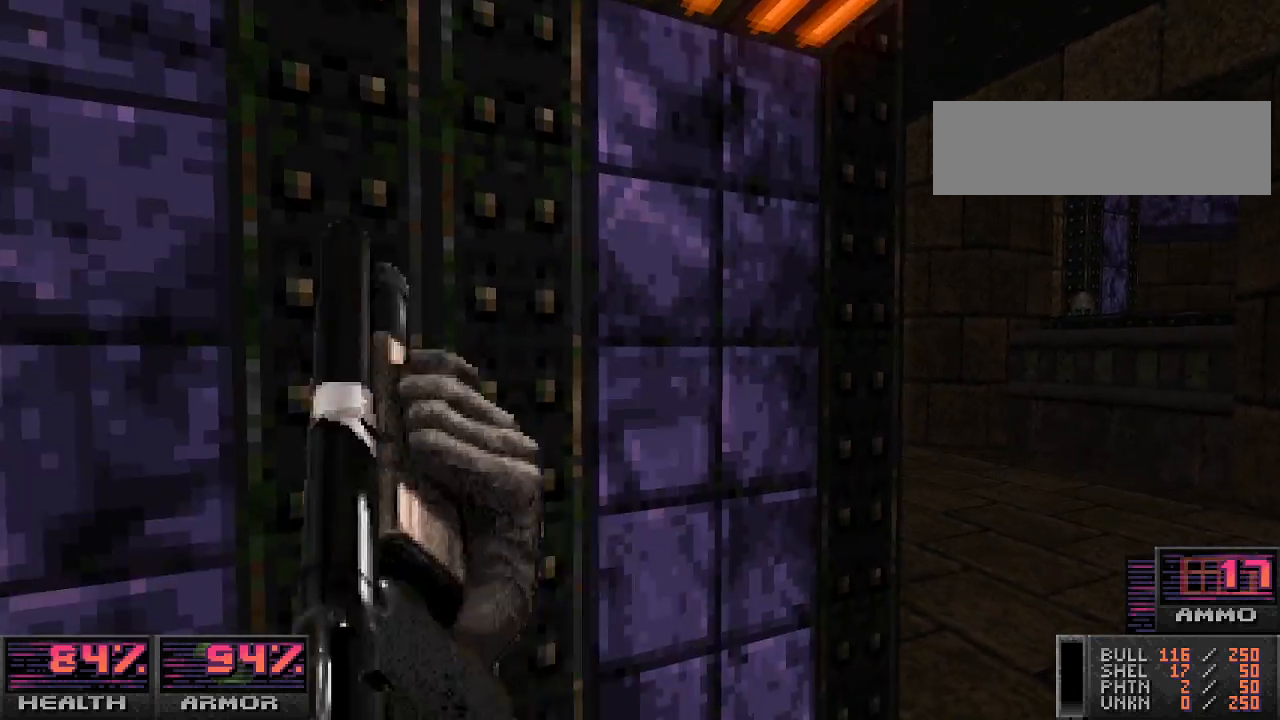
{"keys": ["a"], "mouse": [], "events": [[300, "d", "up"], [467, "a", "down"]]}
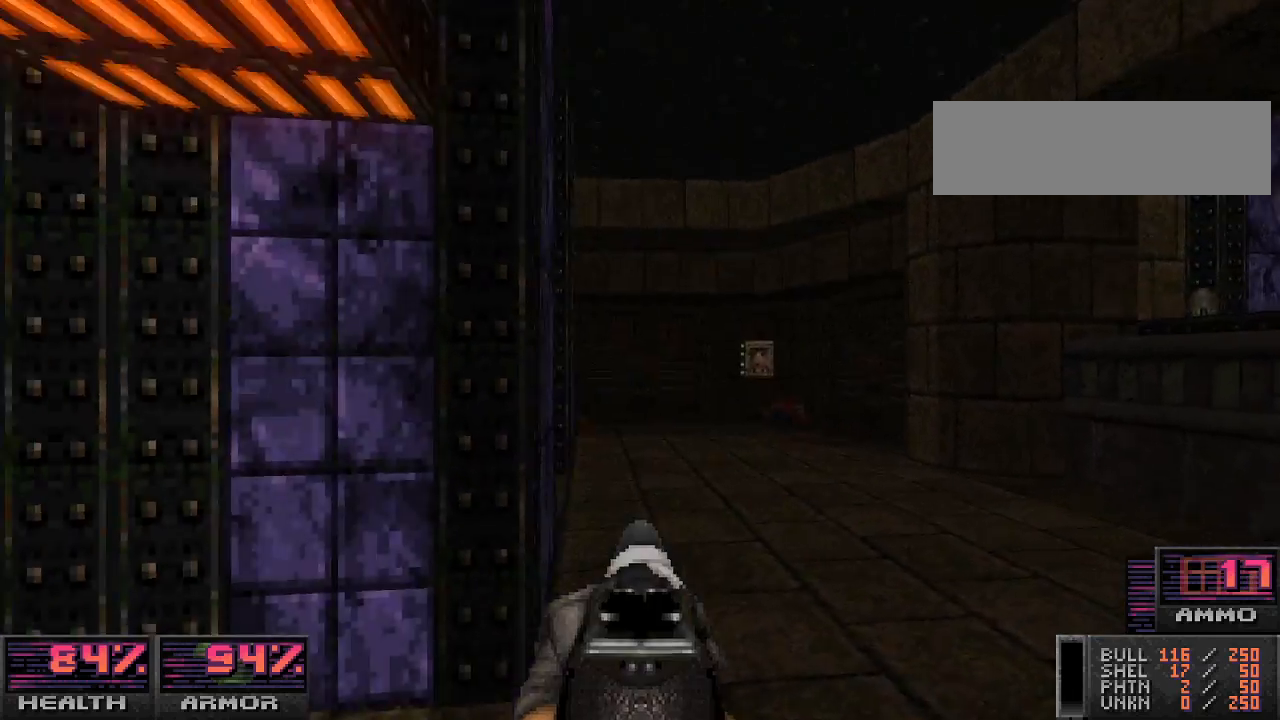
{"keys": [], "mouse": [], "events": [[67, "mouse_left", "down"], [300, "mouse_left", "up"], [333, "a", "up"], [333, "w", "down"], [500, "w", "up"]]}
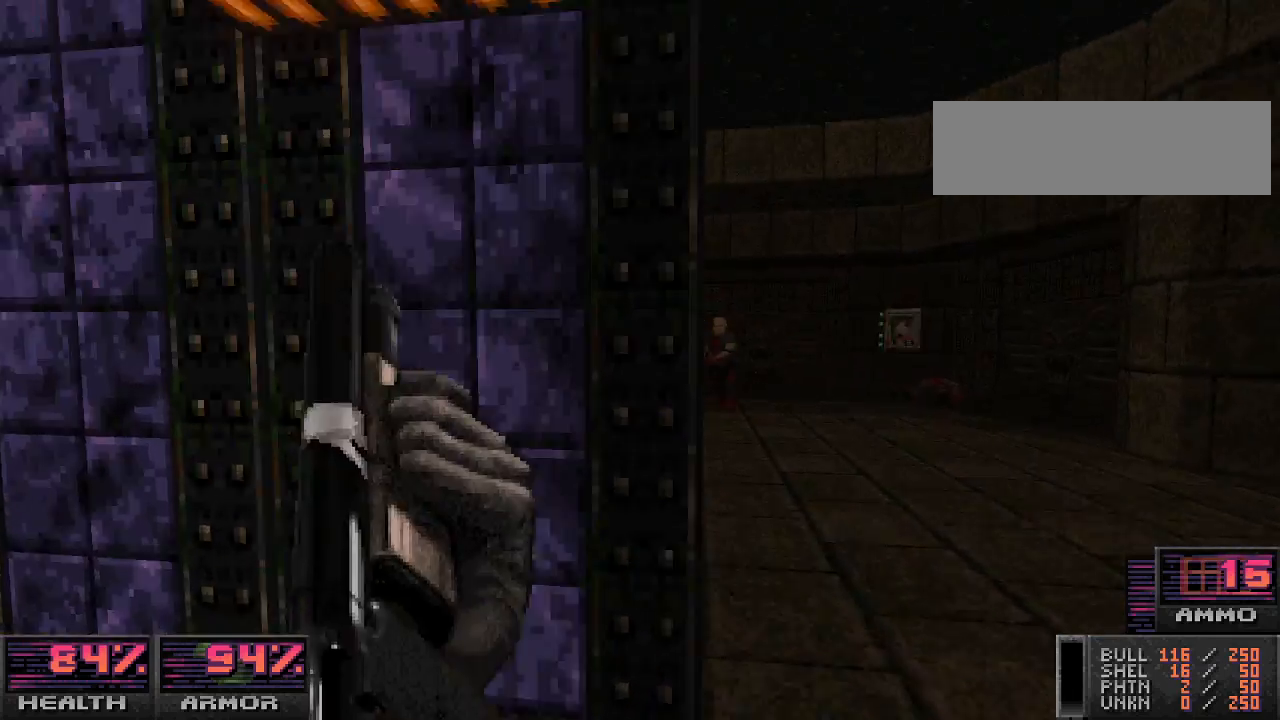
{"keys": ["d"], "mouse": [], "events": [[133, "a", "down"], [300, "a", "up"], [367, "d", "down"]]}
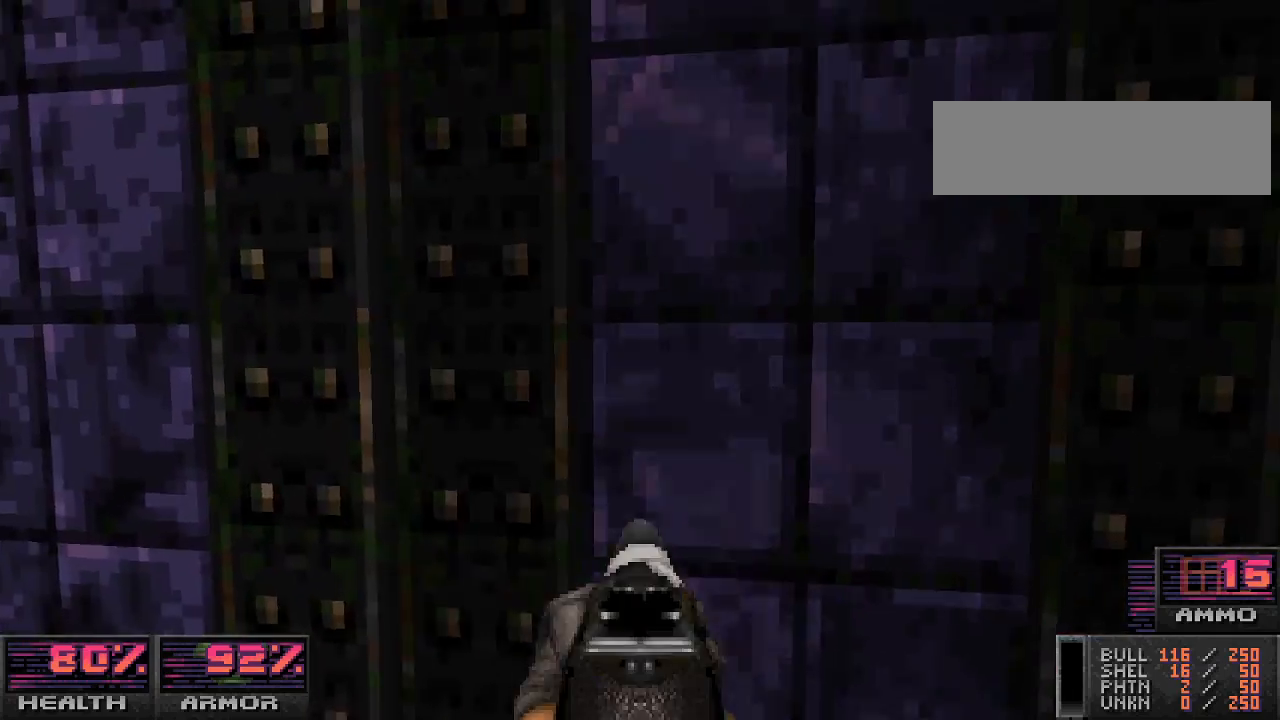
{"keys": ["a"], "mouse": [], "events": [[233, "d", "up"], [267, "mouse_left", "down"], [367, "a", "down"], [467, "mouse_left", "up"]]}
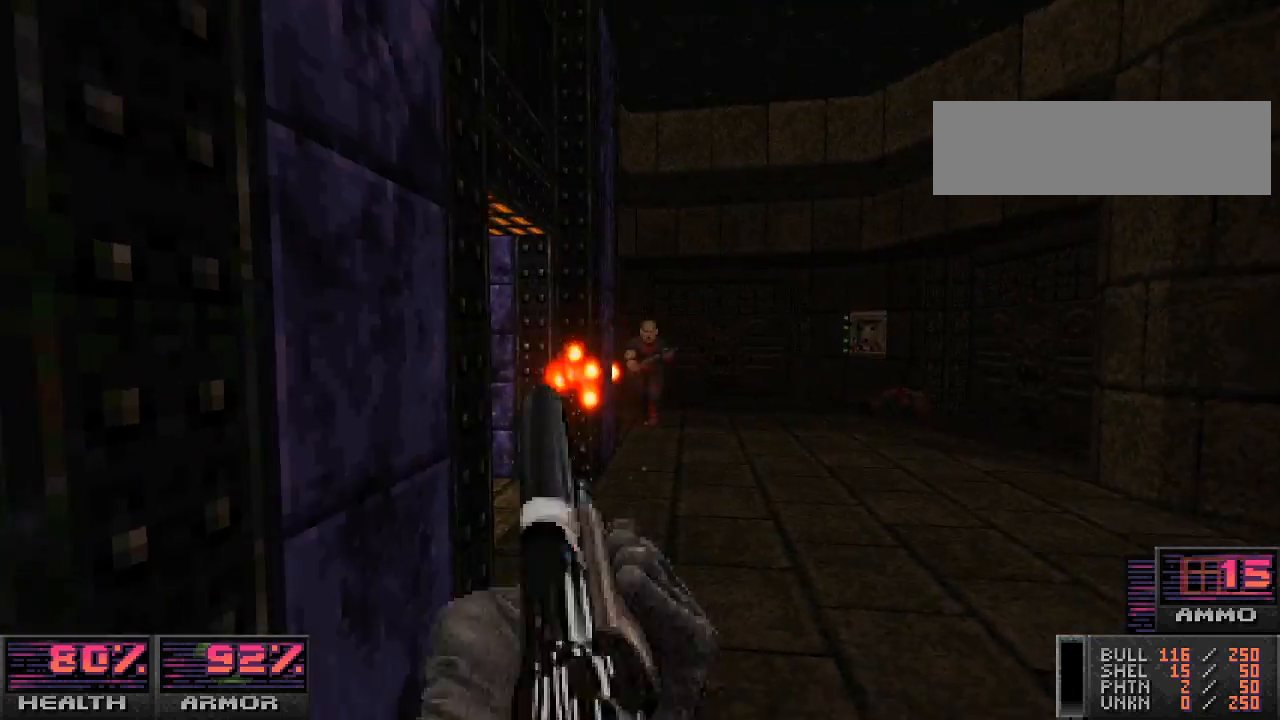
{"keys": [], "mouse": [], "events": [[100, "a", "up"], [133, "w", "down"], [267, "d", "down"], [467, "d", "up"], [500, "w", "up"]]}
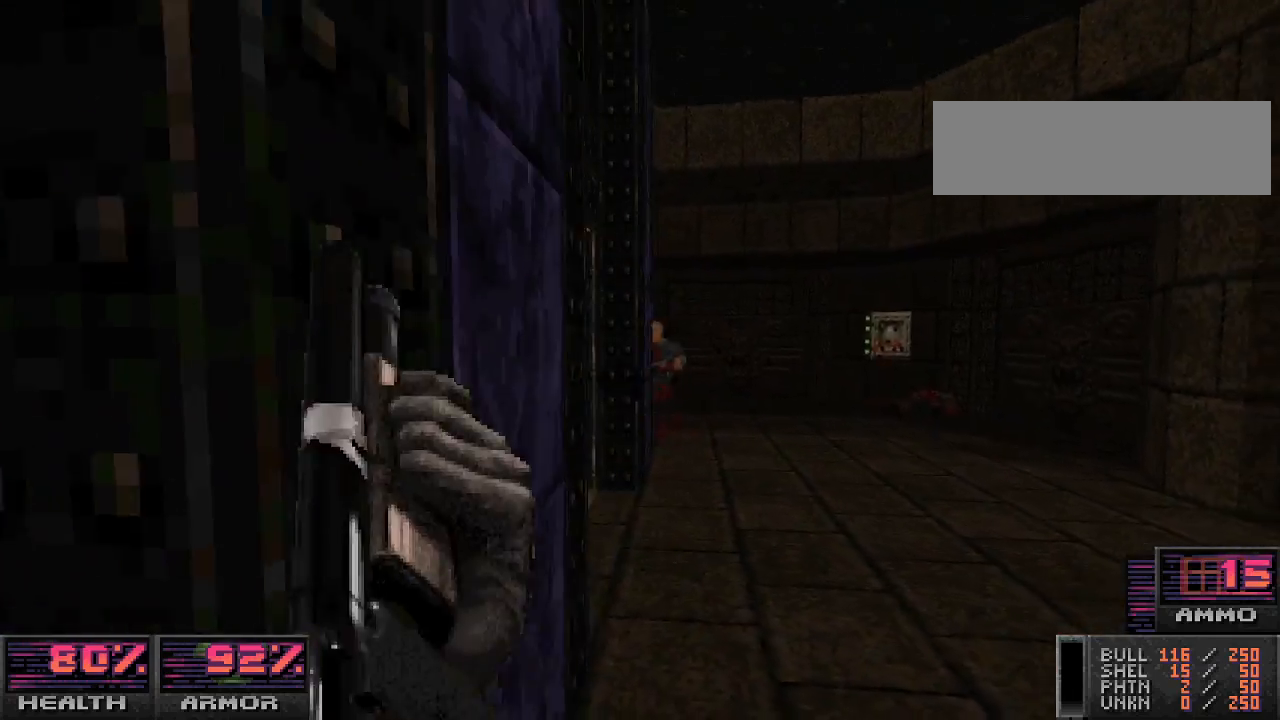
{"keys": ["w"], "mouse": ["left"], "events": [[133, "mouse_left", "down"], [167, "d", "down"], [300, "w", "down"], [400, "d", "up"]]}
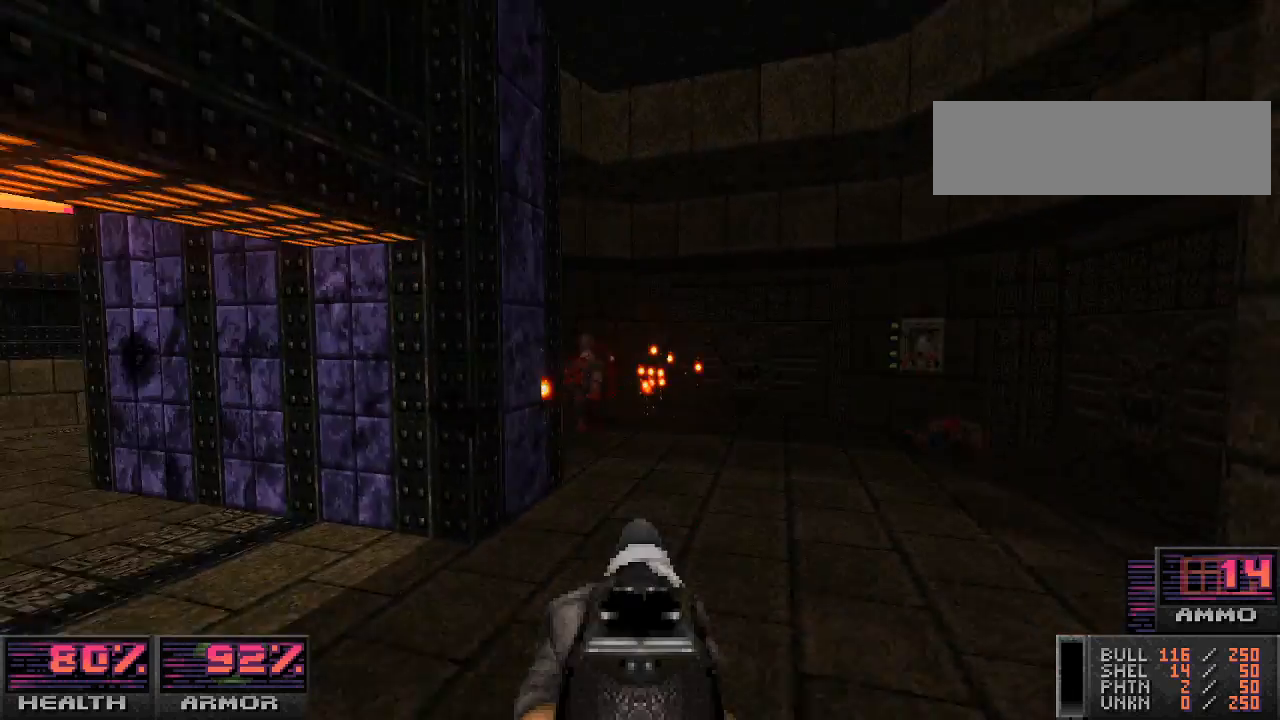
{"keys": ["w"], "mouse": [], "events": [[133, "mouse_left", "up"], [133, "w", "up"], [367, "w", "down"]]}
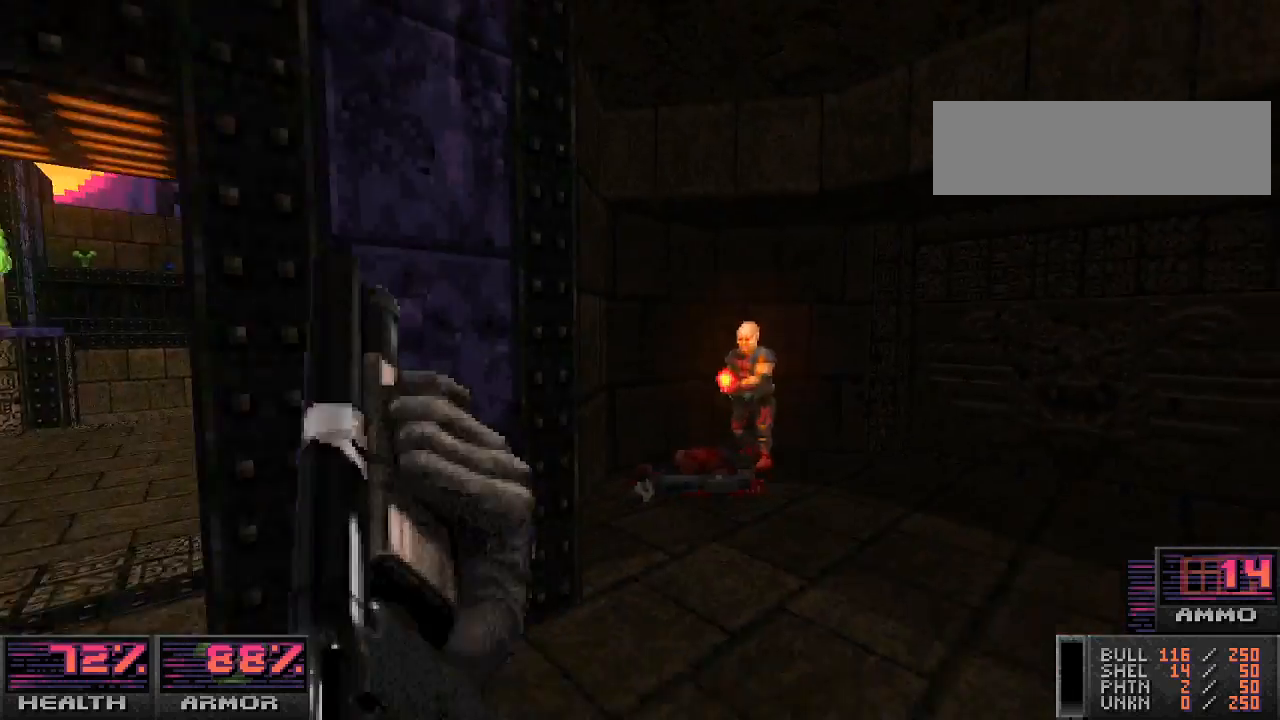
{"keys": ["w"], "mouse": ["left"], "events": [[67, "w", "up"], [167, "mouse_left", "down"], [433, "w", "down"]]}
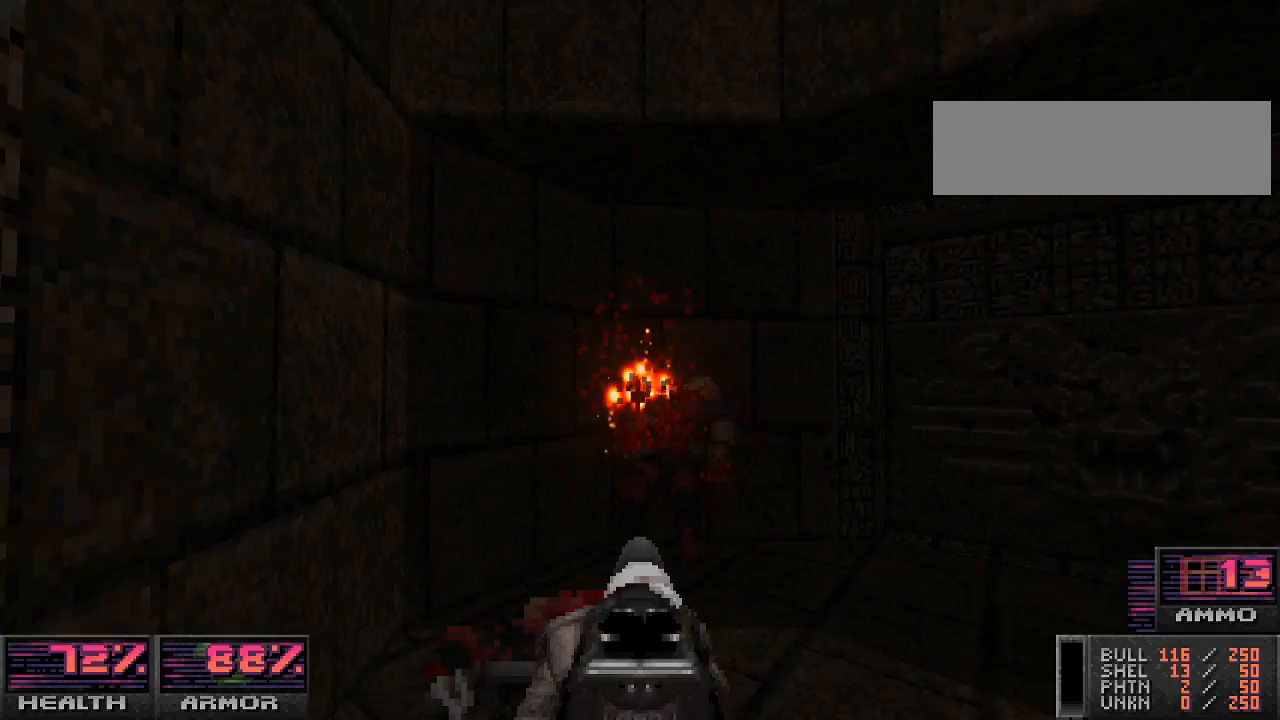
{"keys": ["w"], "mouse": [], "events": [[67, "mouse_left", "up"], [133, "w", "up"], [200, "a", "down"], [400, "a", "up"], [400, "w", "down"]]}
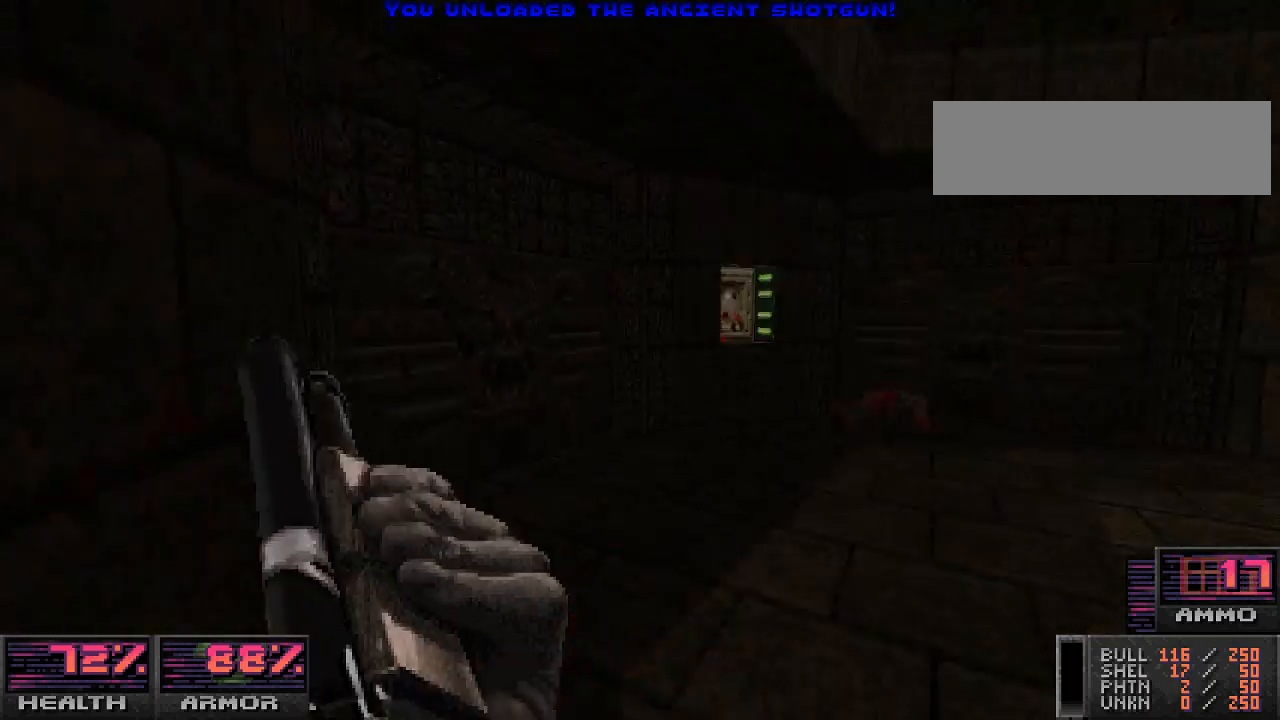
{"keys": ["w"], "mouse": [], "events": [[233, "d", "down"], [267, "w", "up"], [467, "d", "up"], [467, "w", "down"]]}
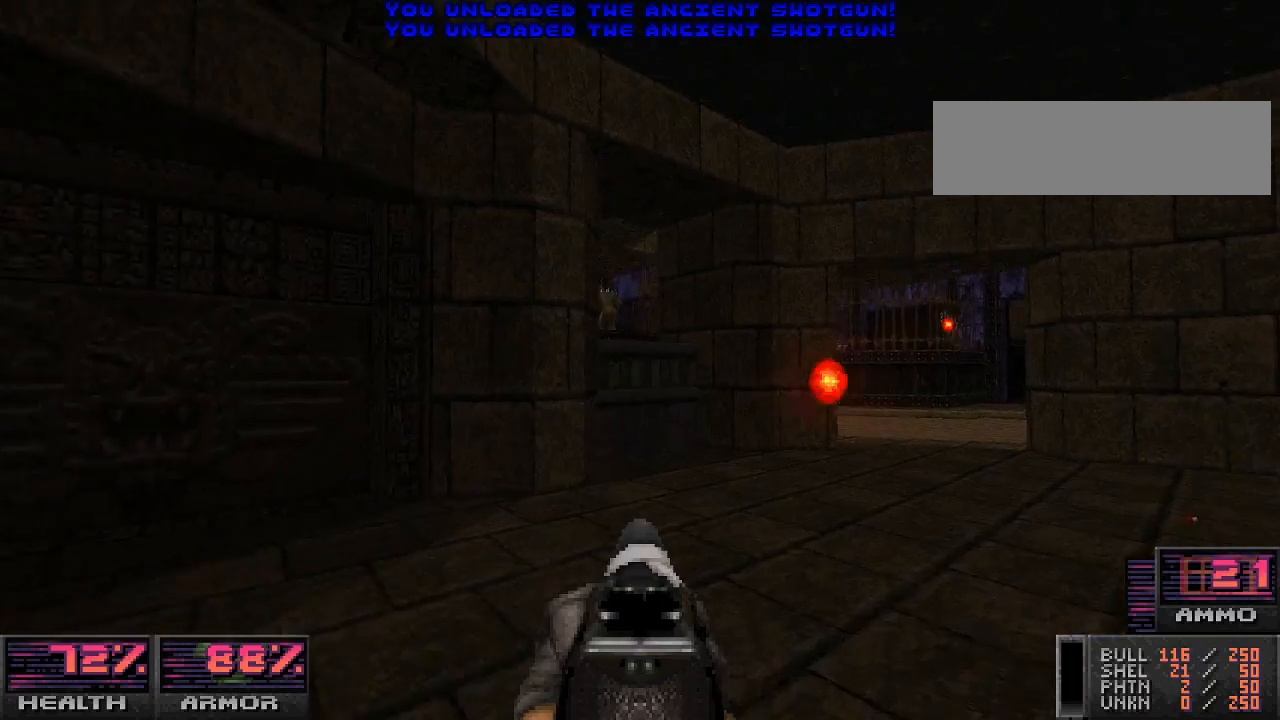
{"keys": [], "mouse": [], "events": [[167, "w", "up"], [233, "d", "down"], [267, "mouse_left", "down"], [467, "d", "up"], [500, "mouse_left", "up"]]}
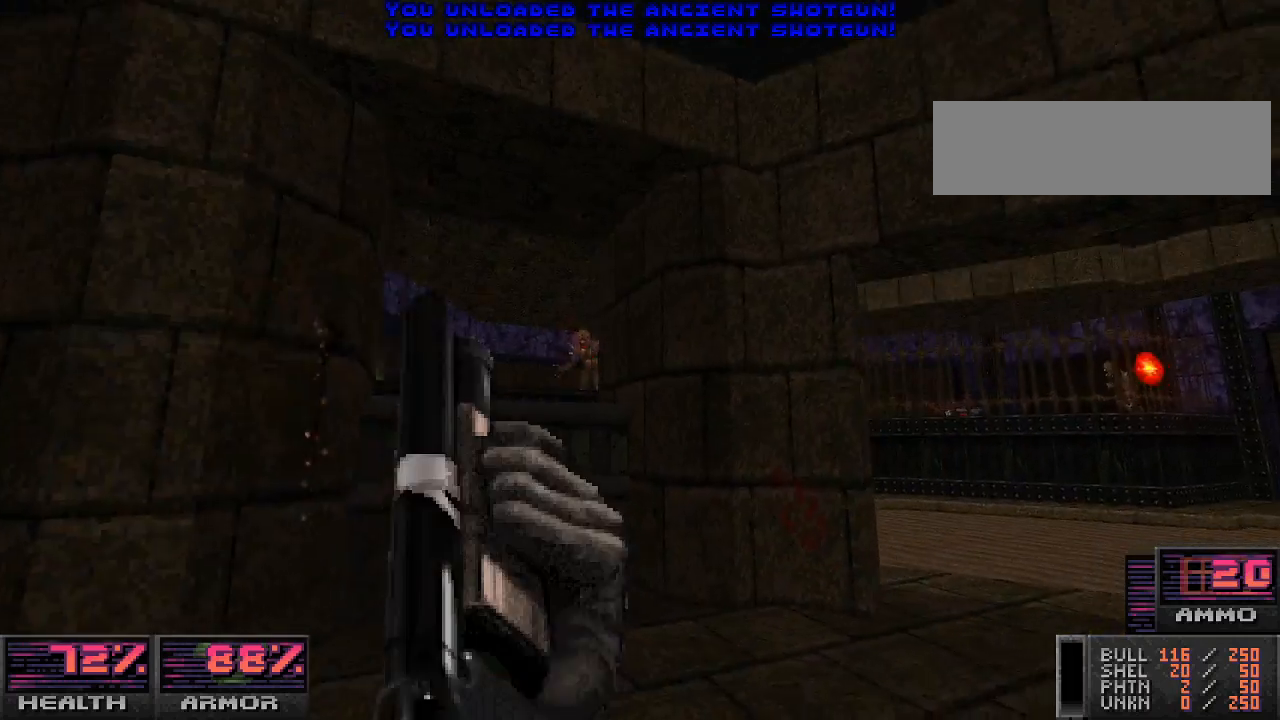
{"keys": ["a"], "mouse": [], "events": [[300, "a", "down"], [367, "a", "up"], [400, "a", "down"]]}
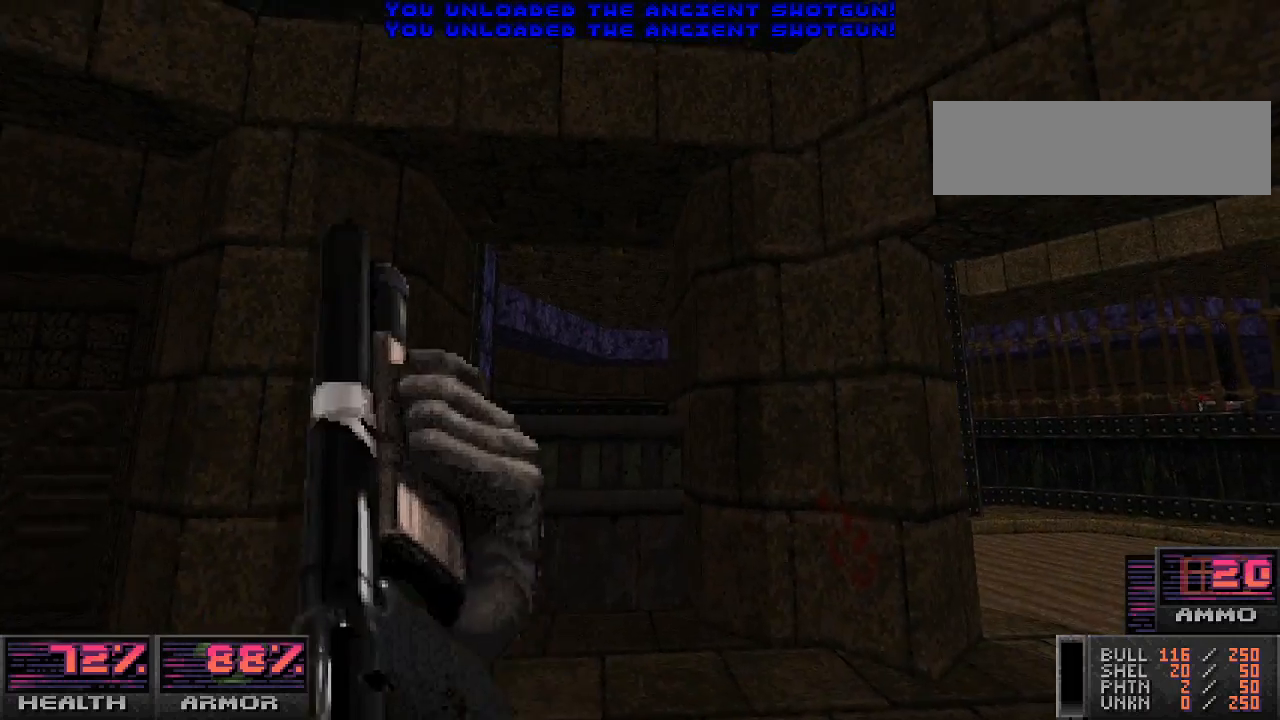
{"keys": ["a"], "mouse": ["left"], "events": [[133, "a", "up"], [167, "mouse_left", "down"], [400, "a", "down"]]}
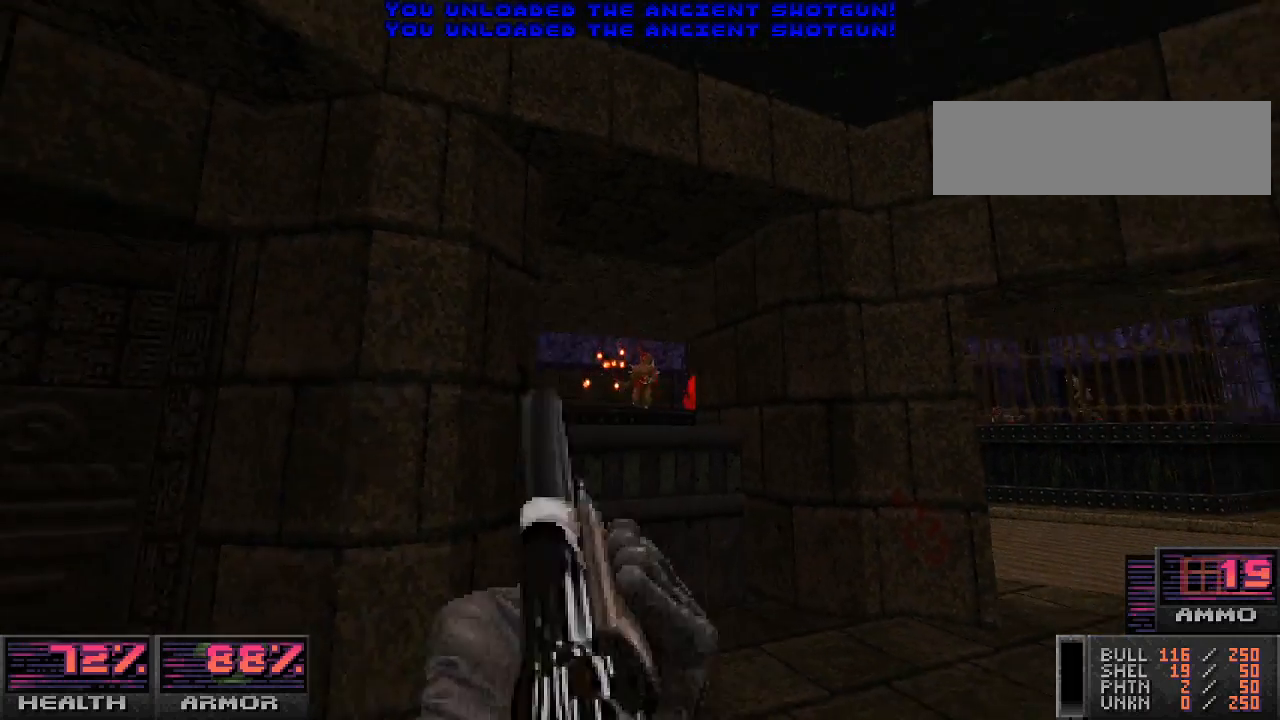
{"keys": [], "mouse": [], "events": [[33, "mouse_left", "up"], [67, "a", "up"], [200, "w", "down"], [367, "w", "up"]]}
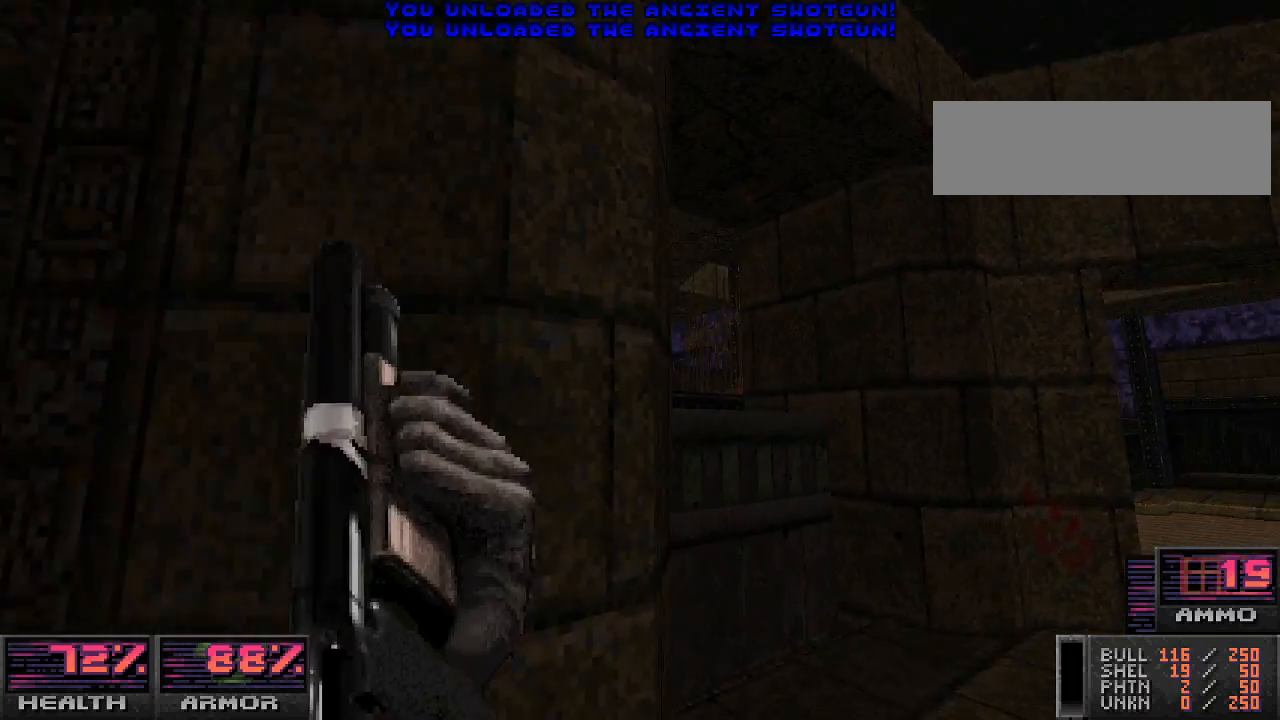
{"keys": [], "mouse": [], "events": [[67, "d", "down"], [267, "w", "down"], [467, "d", "up"], [500, "w", "up"]]}
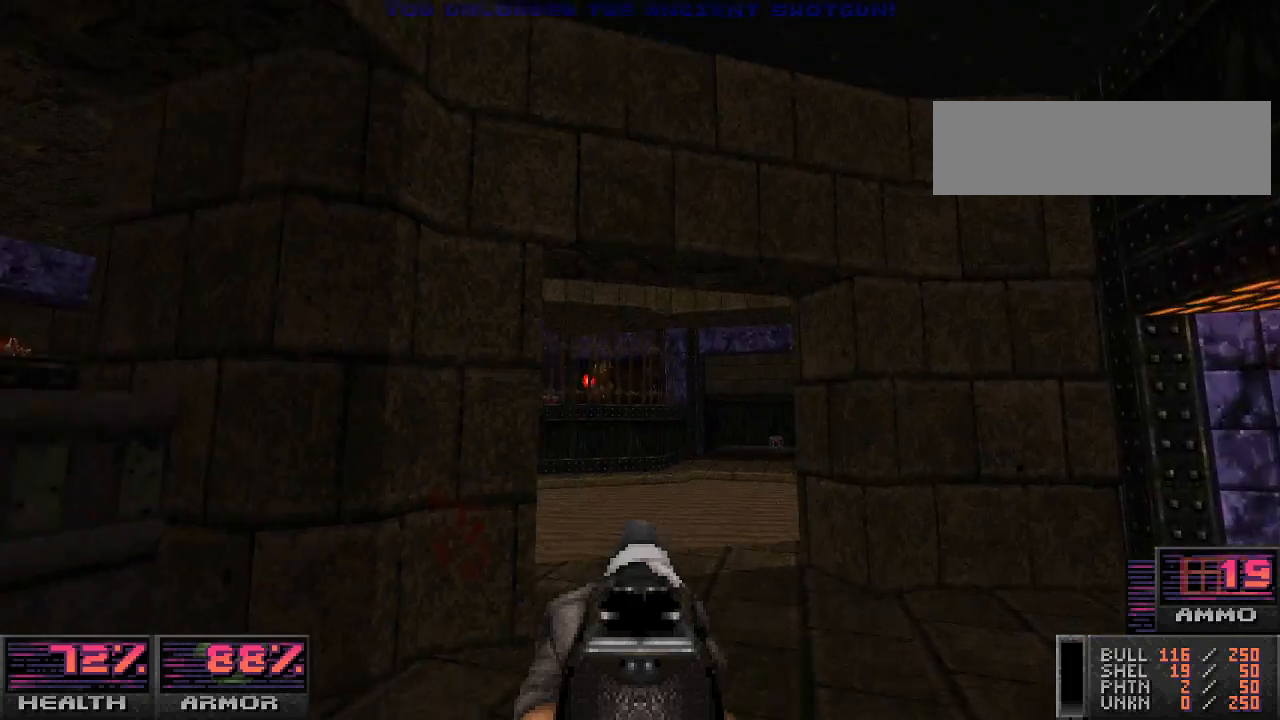
{"keys": [], "mouse": ["left"], "events": [[333, "mouse_left", "down"]]}
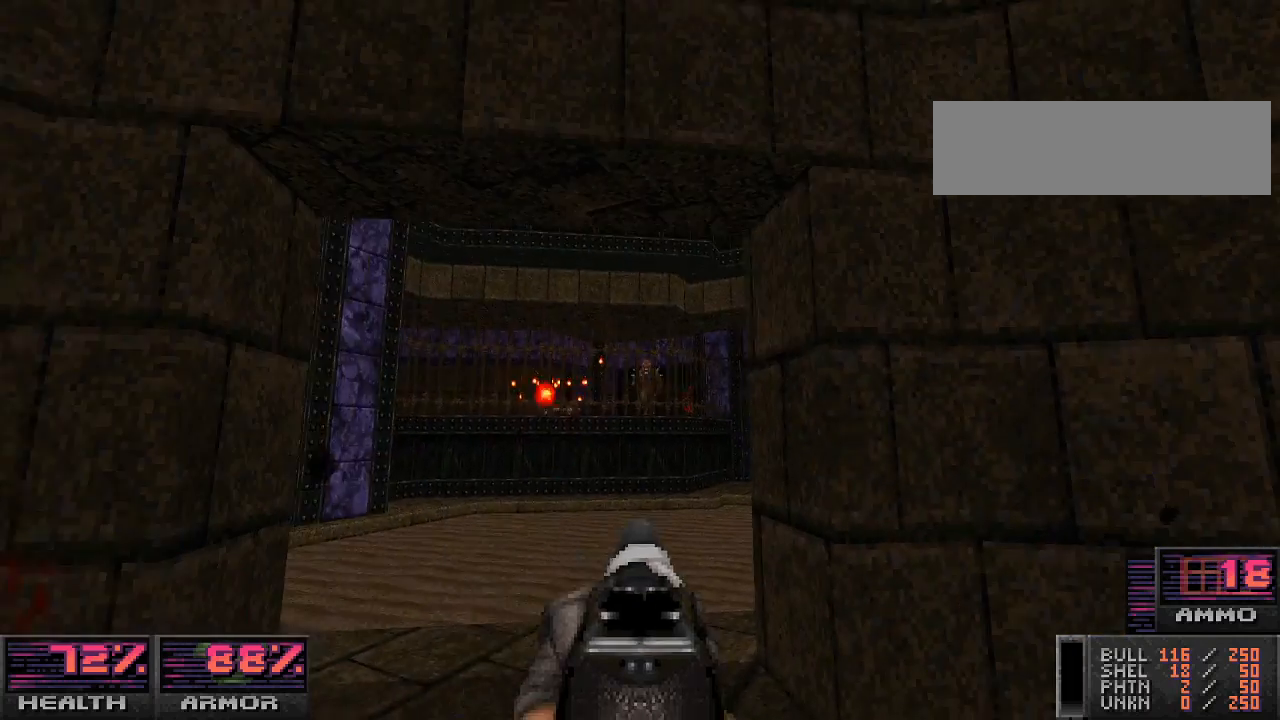
{"keys": [], "mouse": [], "events": [[133, "mouse_left", "up"]]}
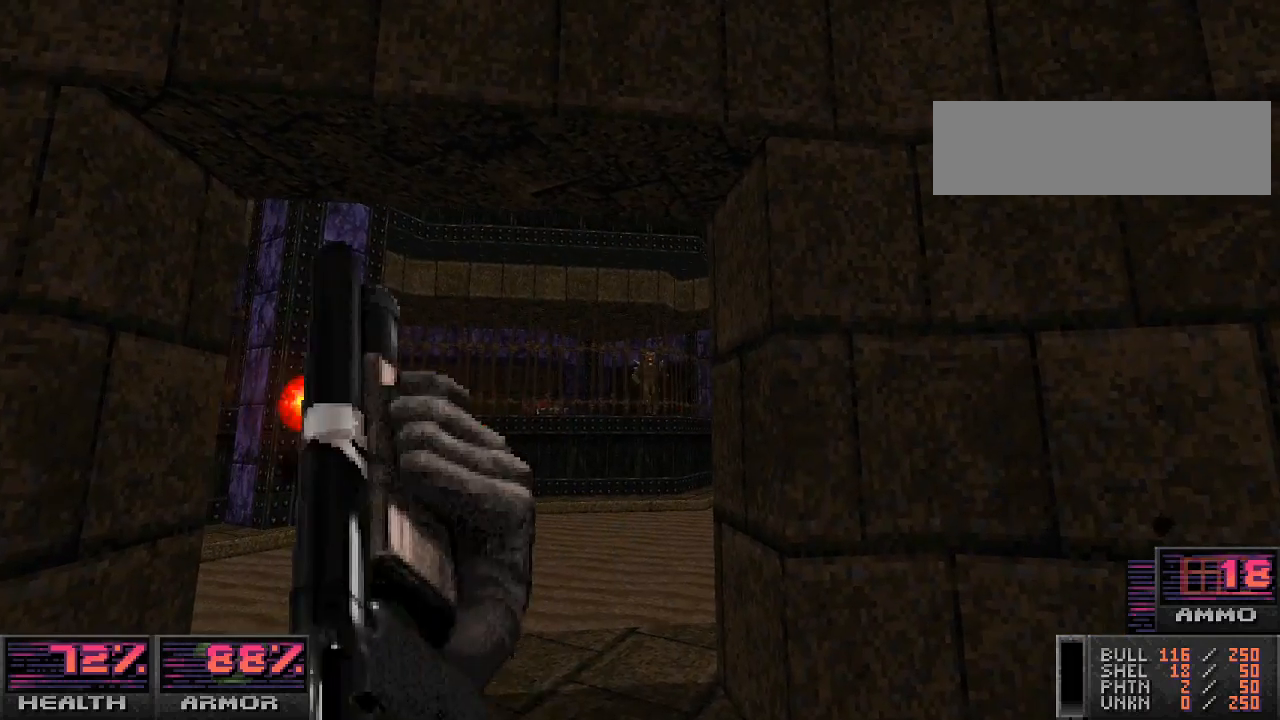
{"keys": [], "mouse": ["left"], "events": [[67, "mouse_left", "down"], [267, "w", "down"], [433, "w", "up"]]}
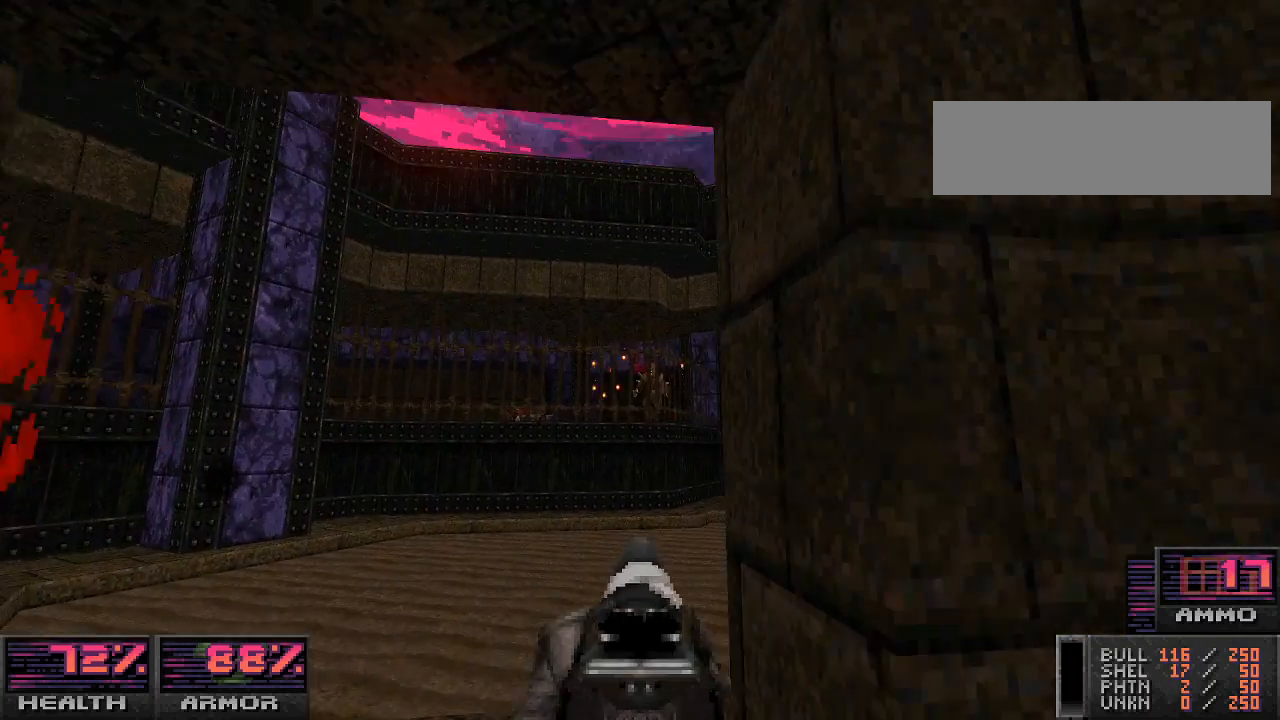
{"keys": [], "mouse": [], "events": [[67, "a", "down"], [100, "mouse_left", "up"], [133, "a", "up"]]}
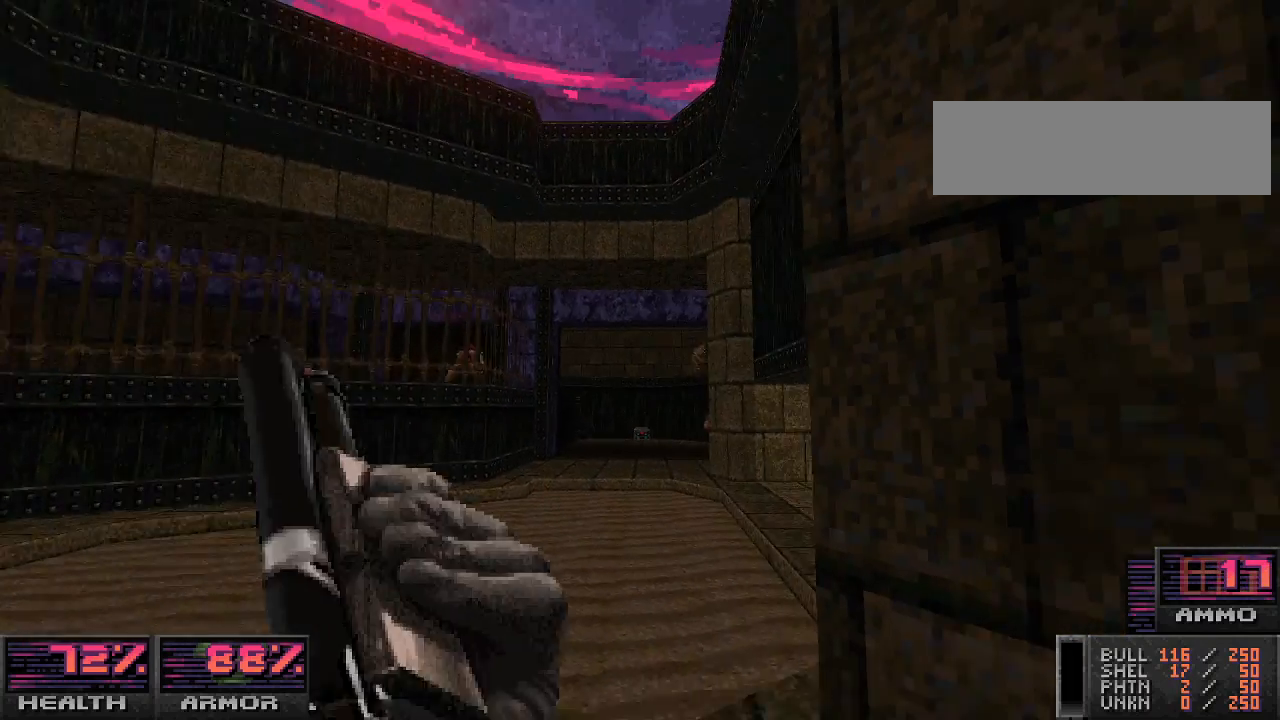
{"keys": [], "mouse": ["left"], "events": [[300, "a", "down"], [333, "a", "up"], [333, "mouse_left", "down"]]}
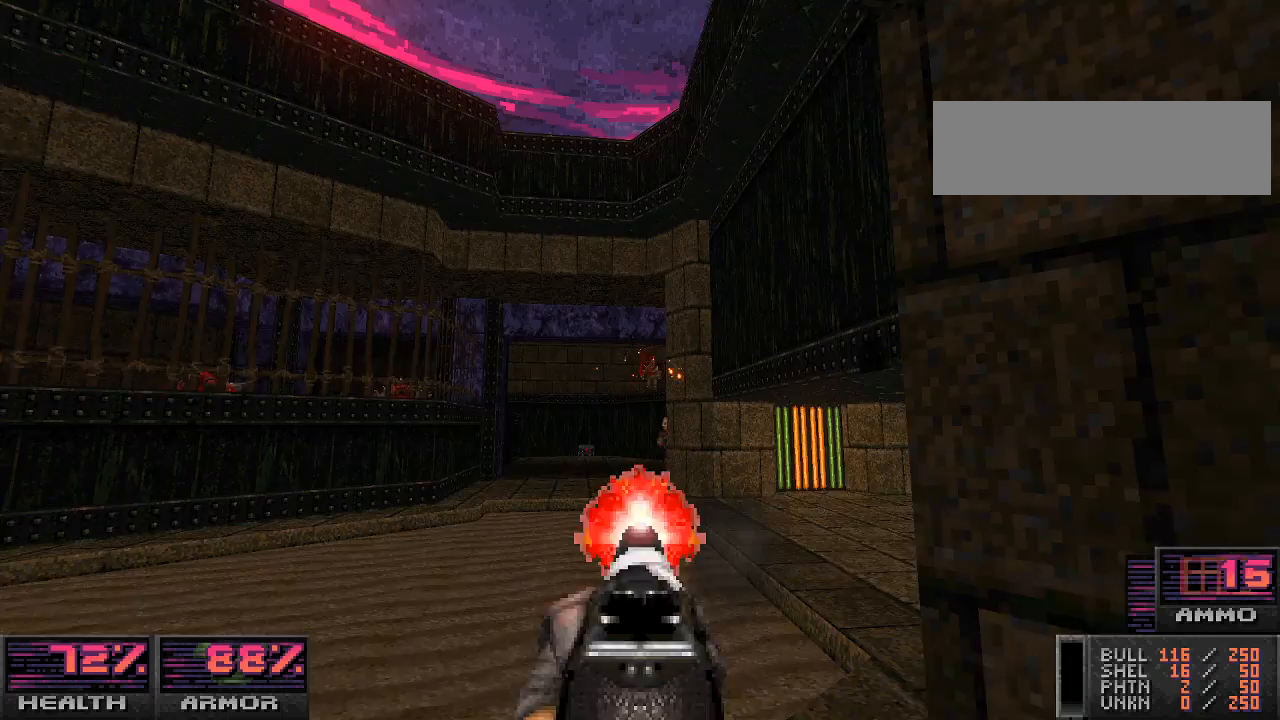
{"keys": [], "mouse": [], "events": [[100, "mouse_left", "up"]]}
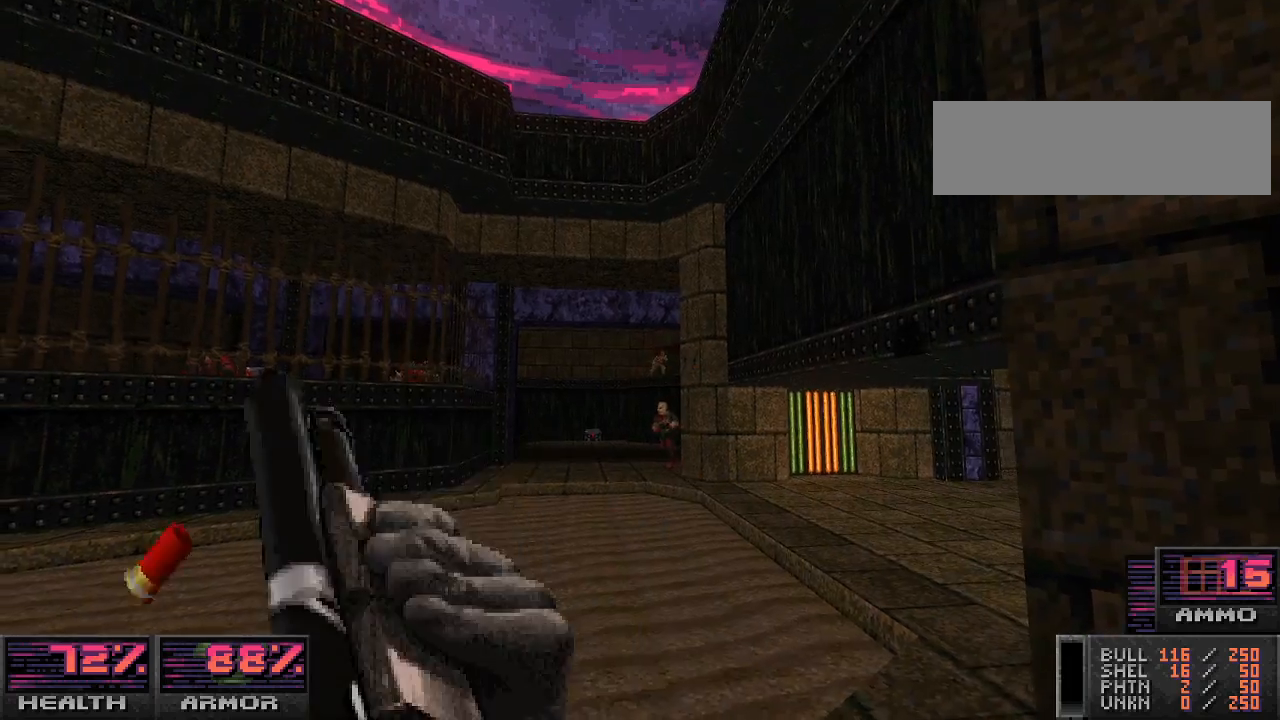
{"keys": [], "mouse": ["left"], "events": [[133, "w", "down"], [167, "w", "up"], [333, "mouse_left", "down"]]}
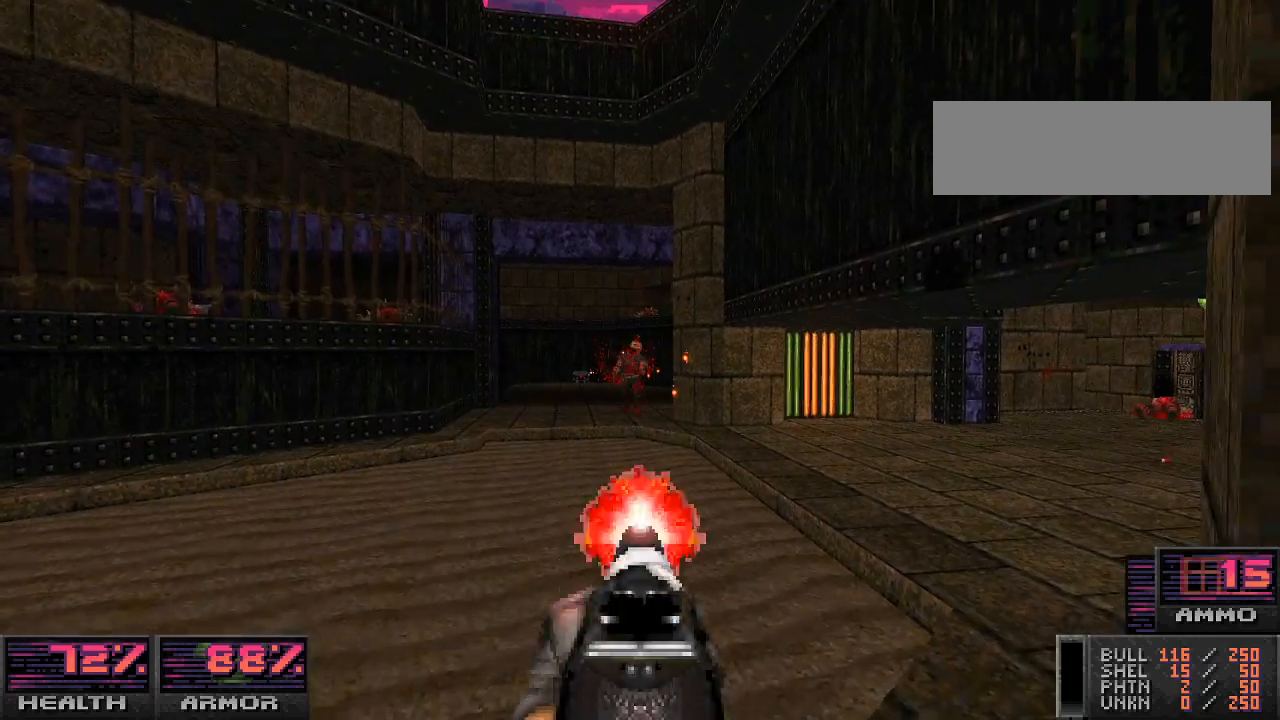
{"keys": [], "mouse": [], "events": [[133, "mouse_left", "up"], [133, "w", "down"], [300, "w", "up"]]}
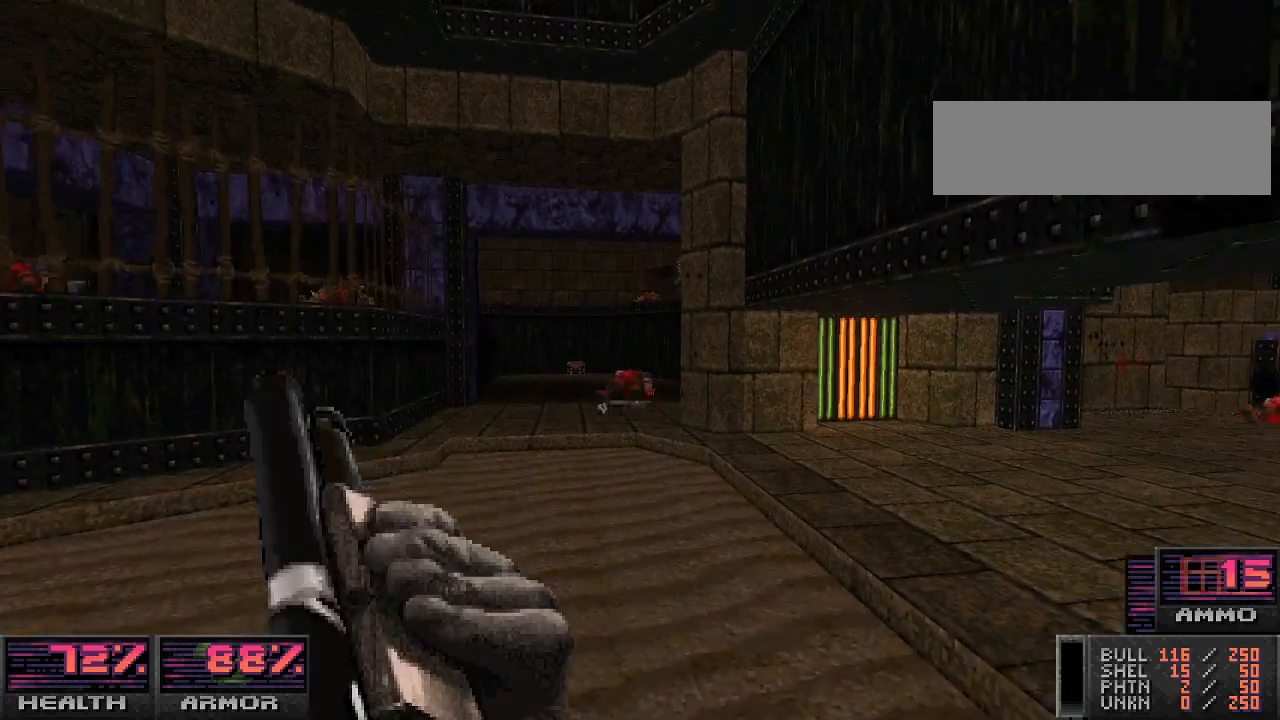
{"keys": ["w"], "mouse": [], "events": [[33, "w", "down"], [433, "a", "down"], [467, "a", "up"]]}
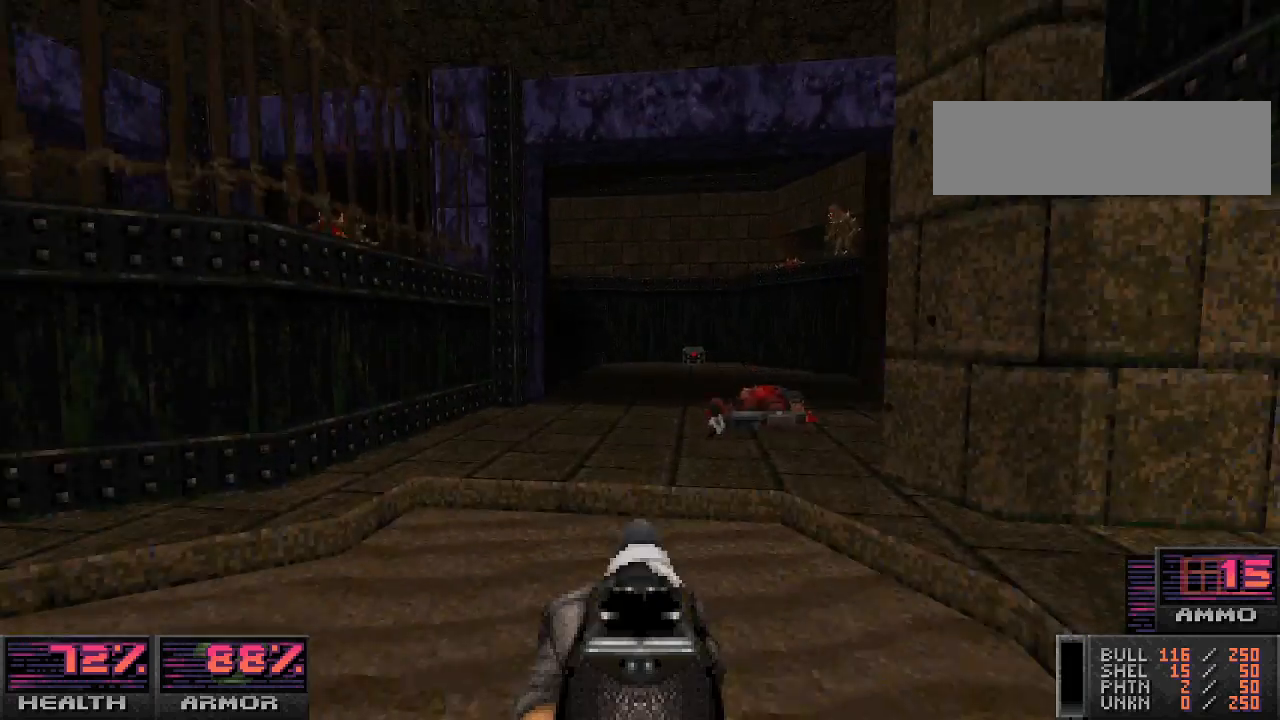
{"keys": ["a"], "mouse": [], "events": [[167, "d", "down"], [333, "d", "up"], [400, "w", "up"], [433, "a", "down"]]}
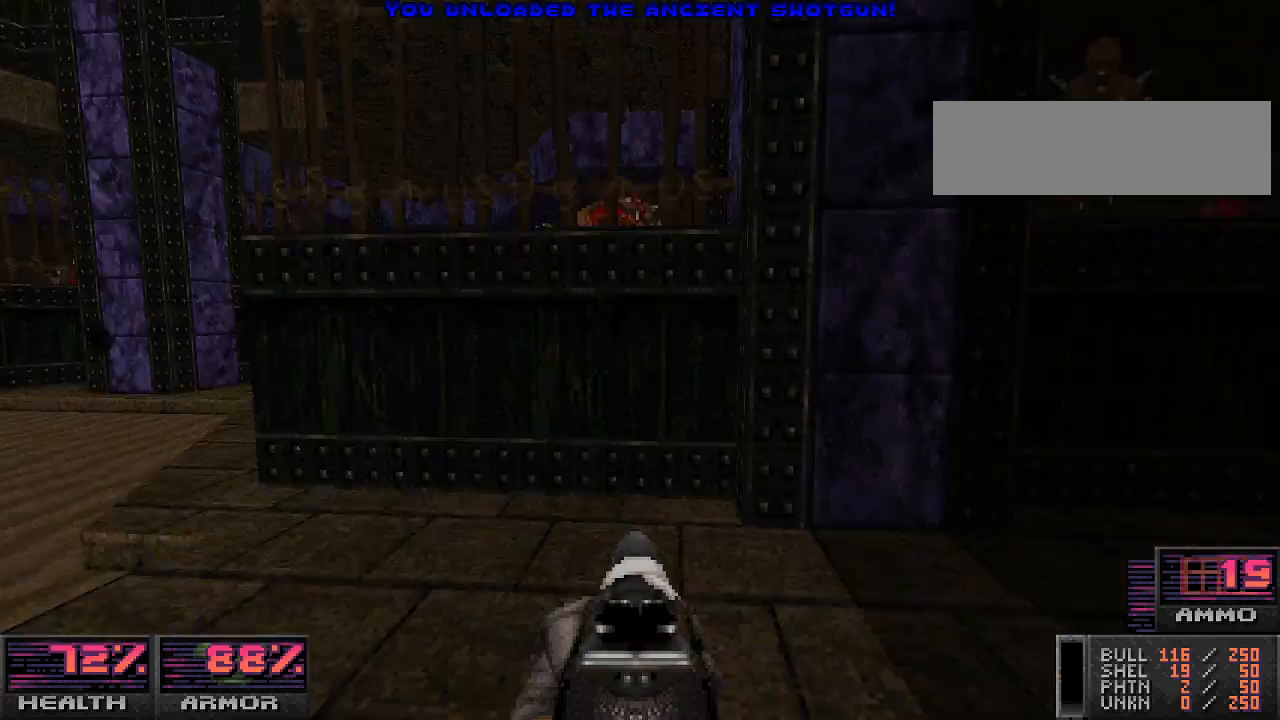
{"keys": [], "mouse": [], "events": [[233, "a", "up"], [267, "s", "down"], [433, "s", "up"]]}
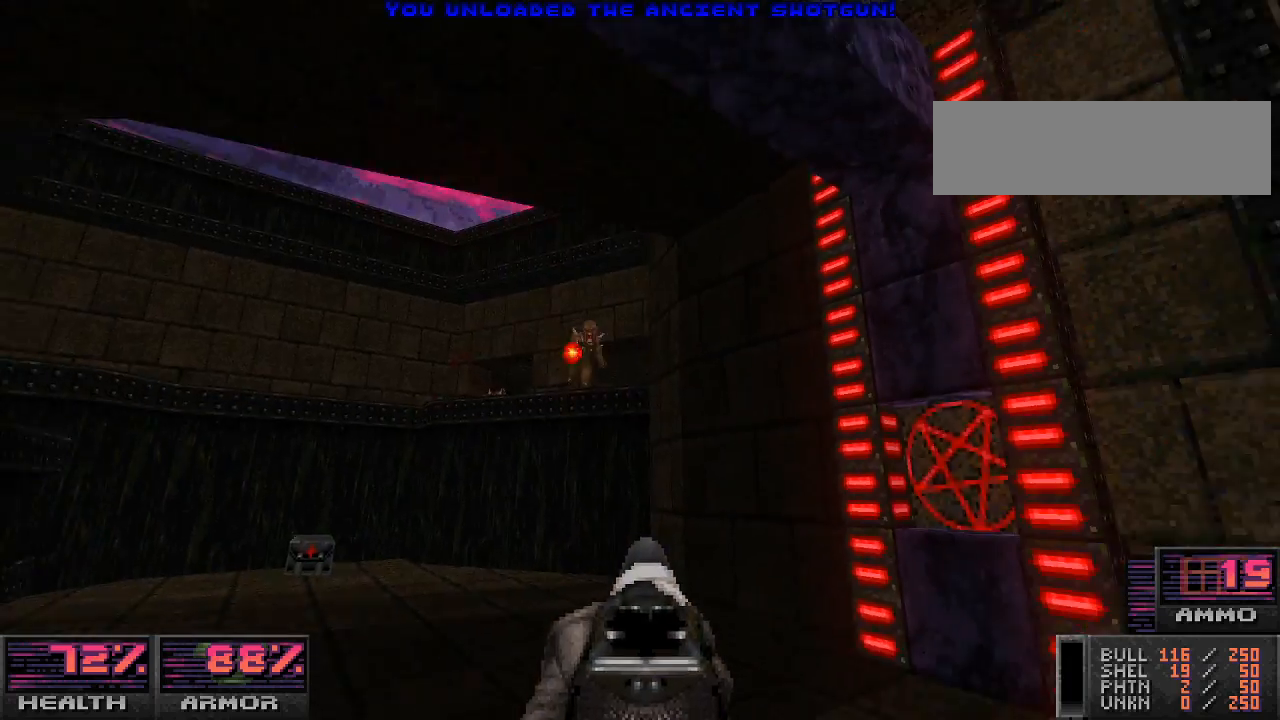
{"keys": [], "mouse": [], "events": [[100, "mouse_left", "down"], [200, "d", "down"], [367, "mouse_left", "up"], [400, "d", "up"]]}
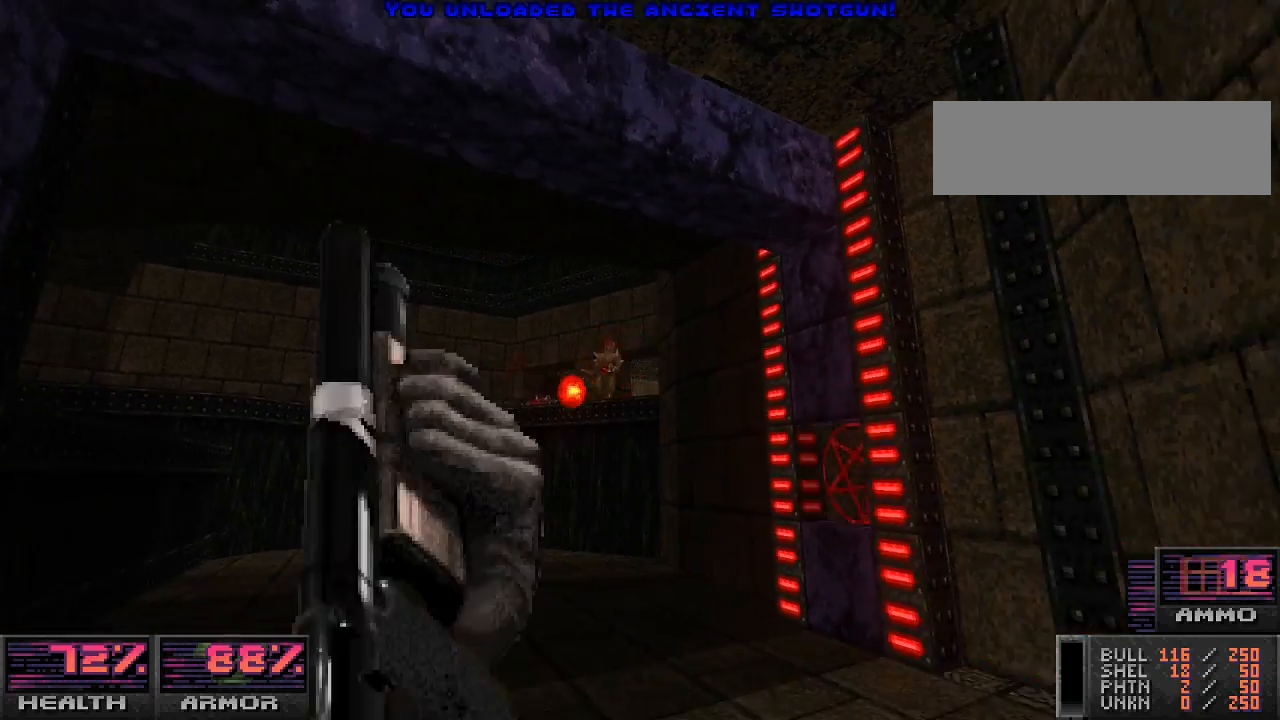
{"keys": [], "mouse": [], "events": [[100, "w", "down"], [200, "w", "up"], [367, "d", "down"], [500, "d", "up"]]}
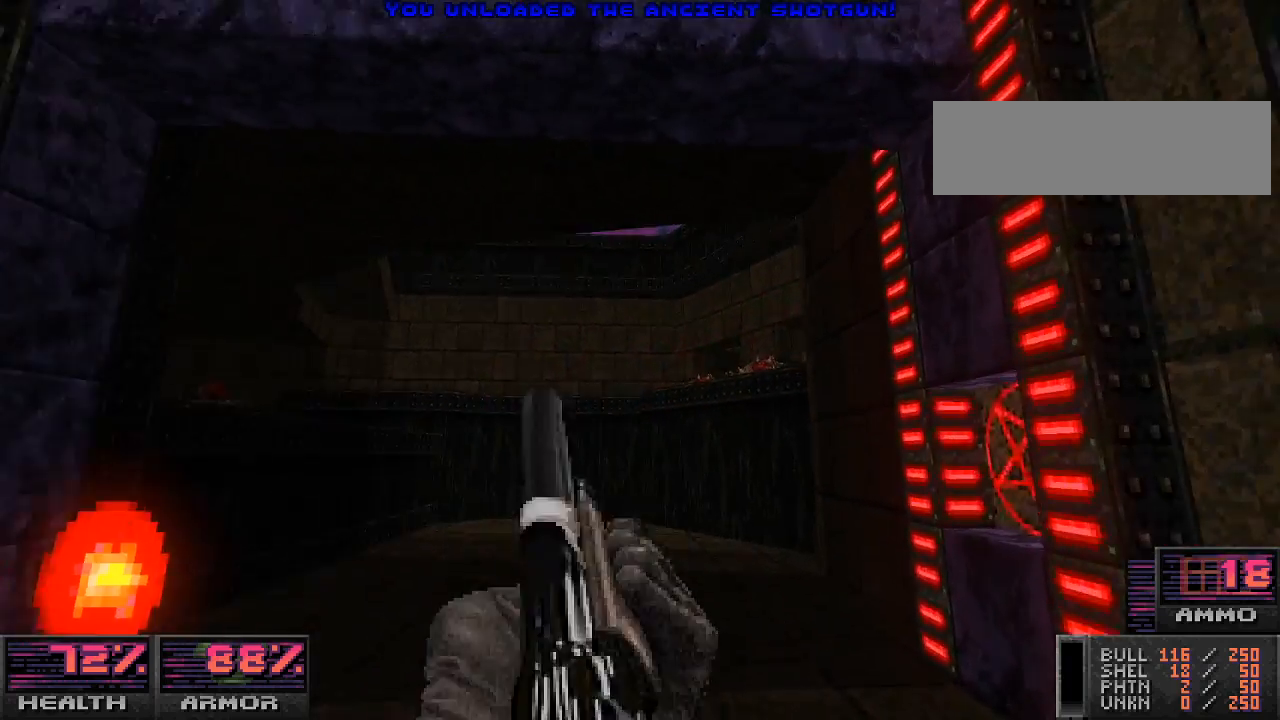
{"keys": [], "mouse": [], "events": []}
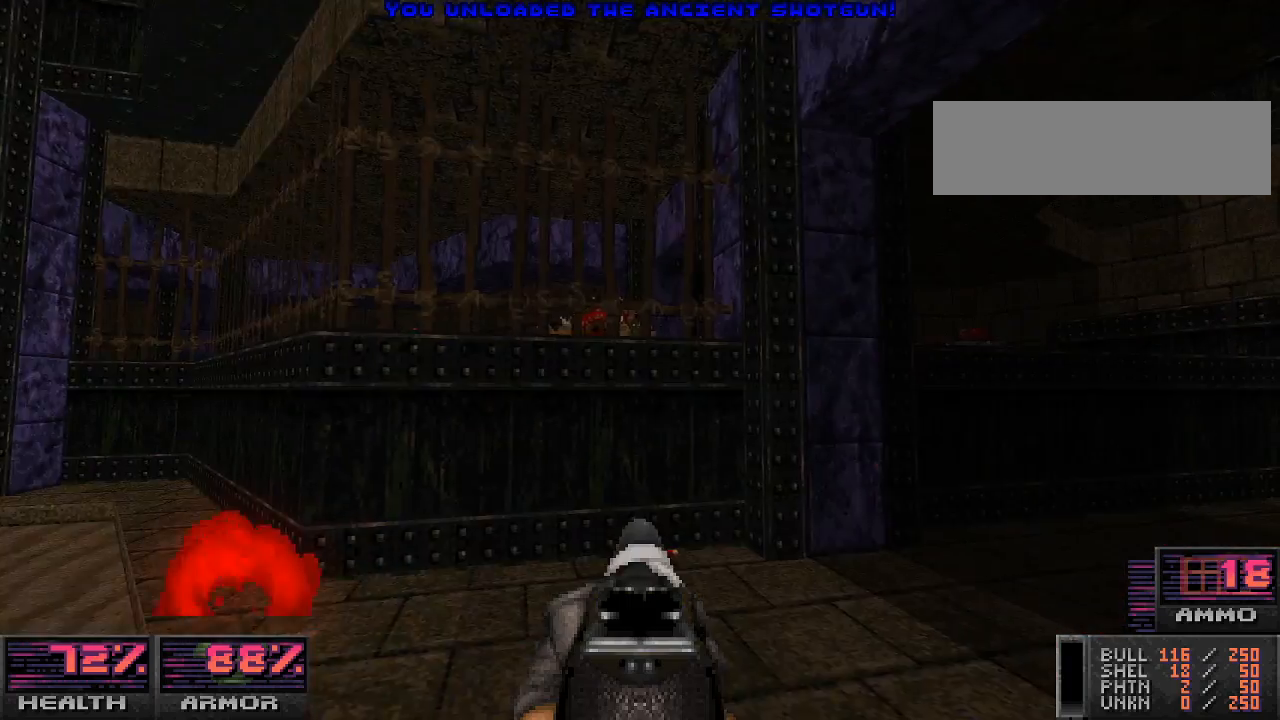
{"keys": [], "mouse": [], "events": [[133, "d", "down"], [300, "d", "up"]]}